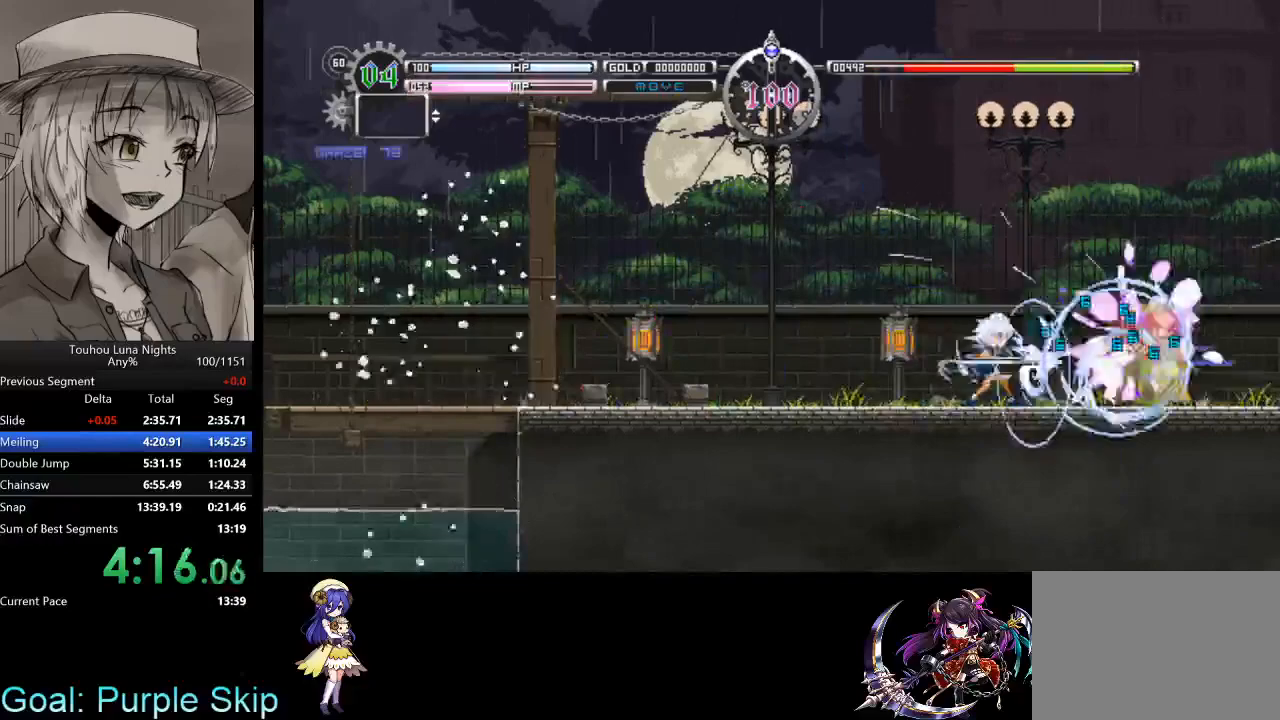
Gameplay with keyboard; each line is a JSON object with the keys held at the frame after it. "events" lists presses ("down") and releases ("up") of "a", "c", "d", "down", "left", "right", "s", "up", "x" and "z" between this image and that frame as [ms after this image, input, new state], when the widget could be followed in between. No other keys are recorded. Mouse input is not recorded. Not read: other_keys.
{"keys": [], "events": [[33, "z", "up"], [133, "z", "down"], [233, "z", "up"], [333, "z", "down"], [400, "z", "up"]]}
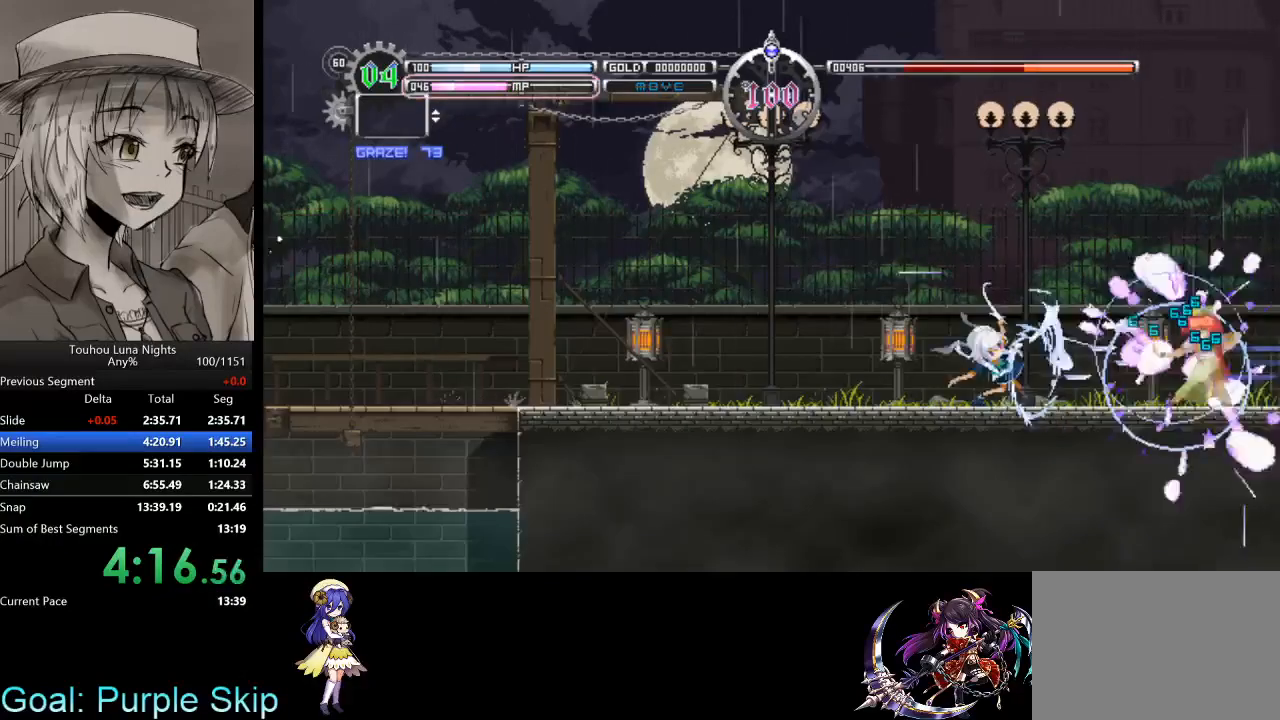
{"keys": ["z"], "events": [[67, "z", "down"], [133, "z", "up"], [233, "z", "down"], [333, "z", "up"], [433, "z", "down"]]}
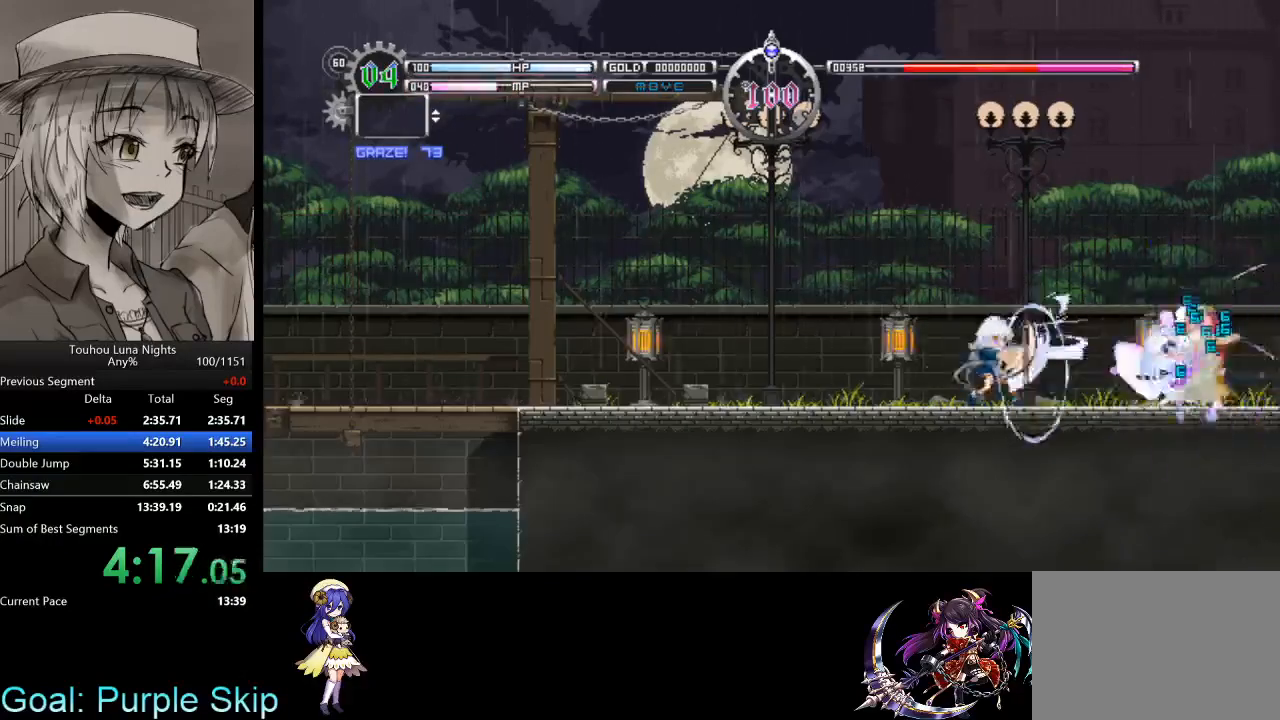
{"keys": [], "events": [[33, "z", "up"], [167, "z", "down"], [200, "z", "up"], [367, "z", "down"], [433, "z", "up"]]}
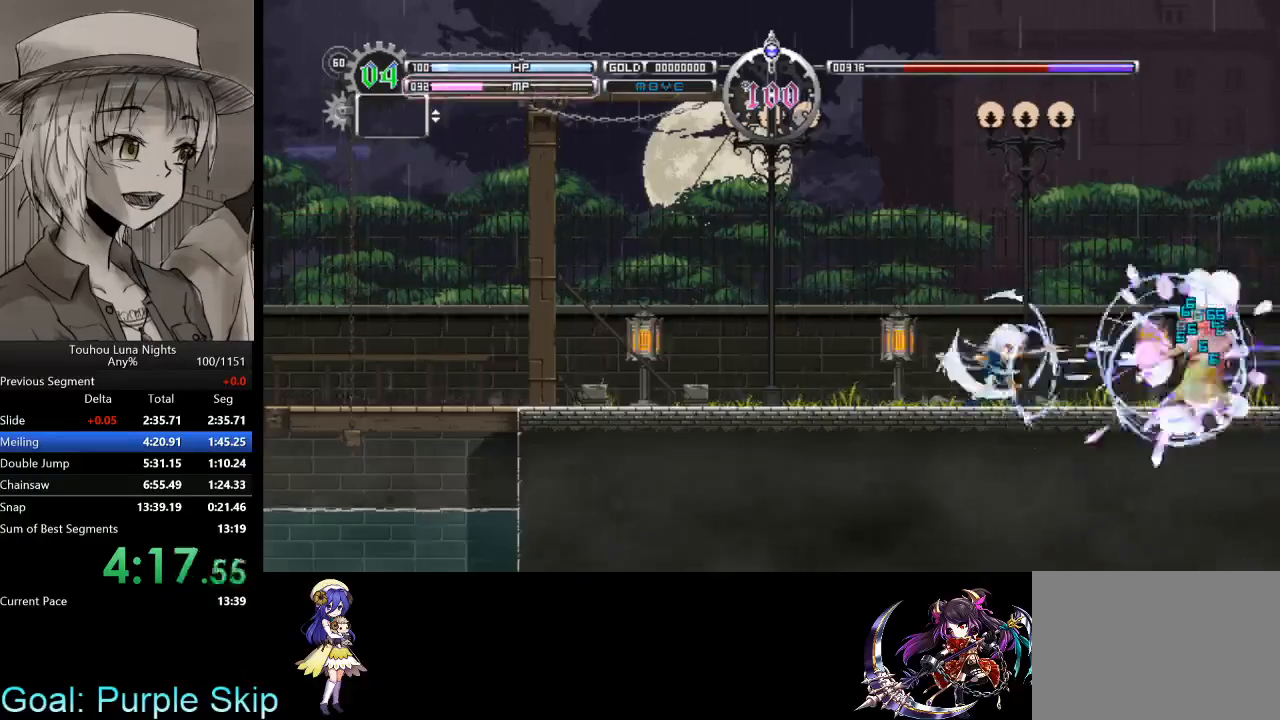
{"keys": ["z"], "events": [[33, "z", "down"], [133, "z", "up"], [233, "z", "down"], [333, "z", "up"], [467, "z", "down"]]}
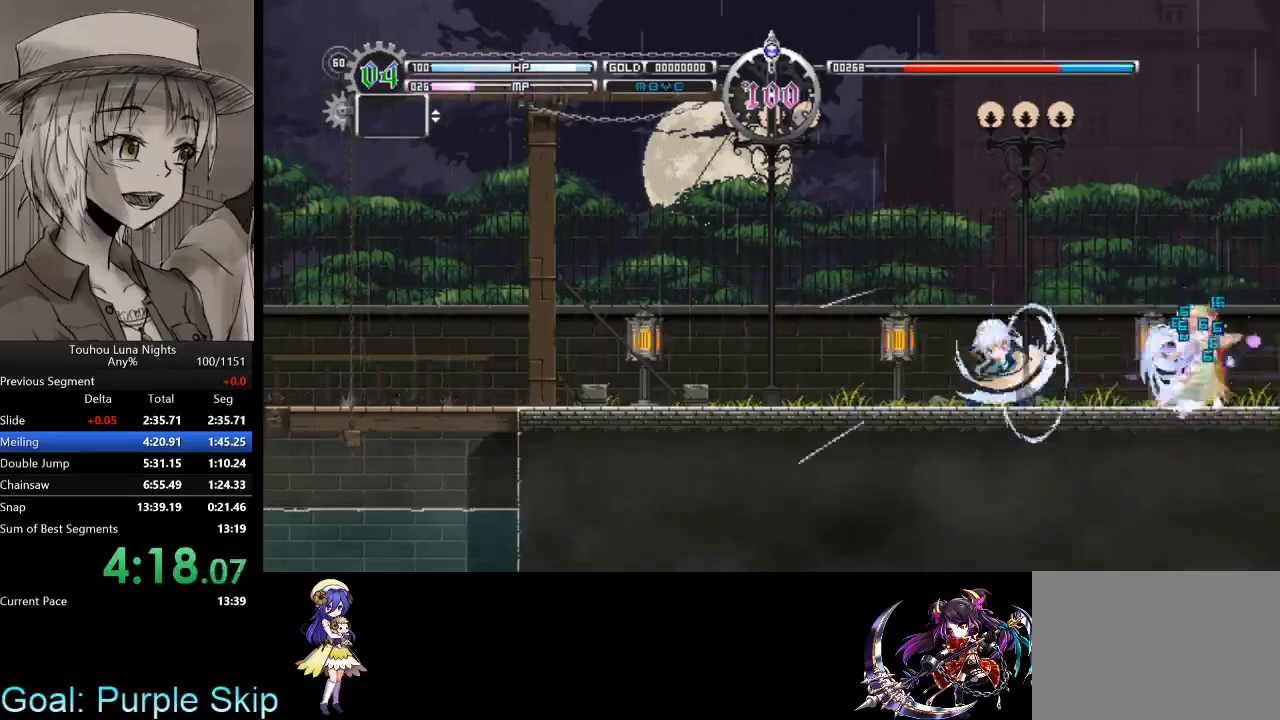
{"keys": [], "events": [[67, "z", "up"], [133, "z", "down"], [233, "z", "up"], [333, "z", "down"], [433, "z", "up"]]}
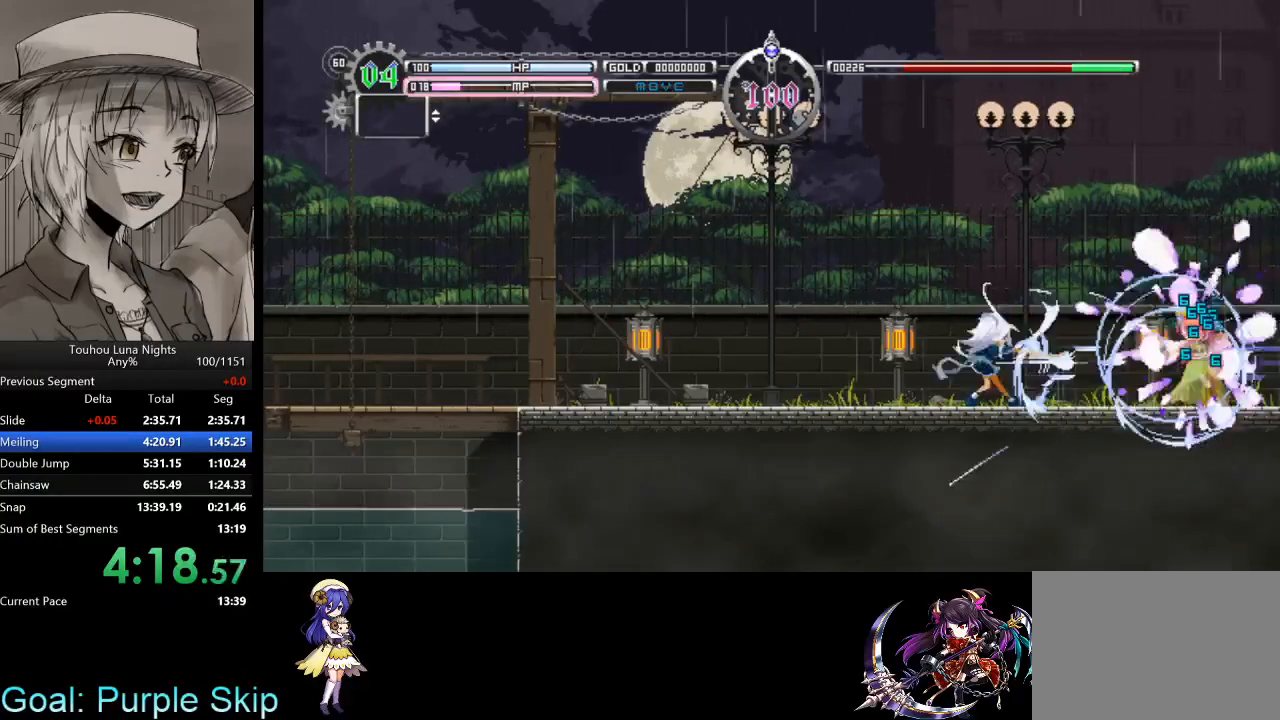
{"keys": ["z"], "events": [[67, "z", "down"], [100, "z", "up"], [267, "z", "down"], [367, "z", "up"], [433, "z", "down"]]}
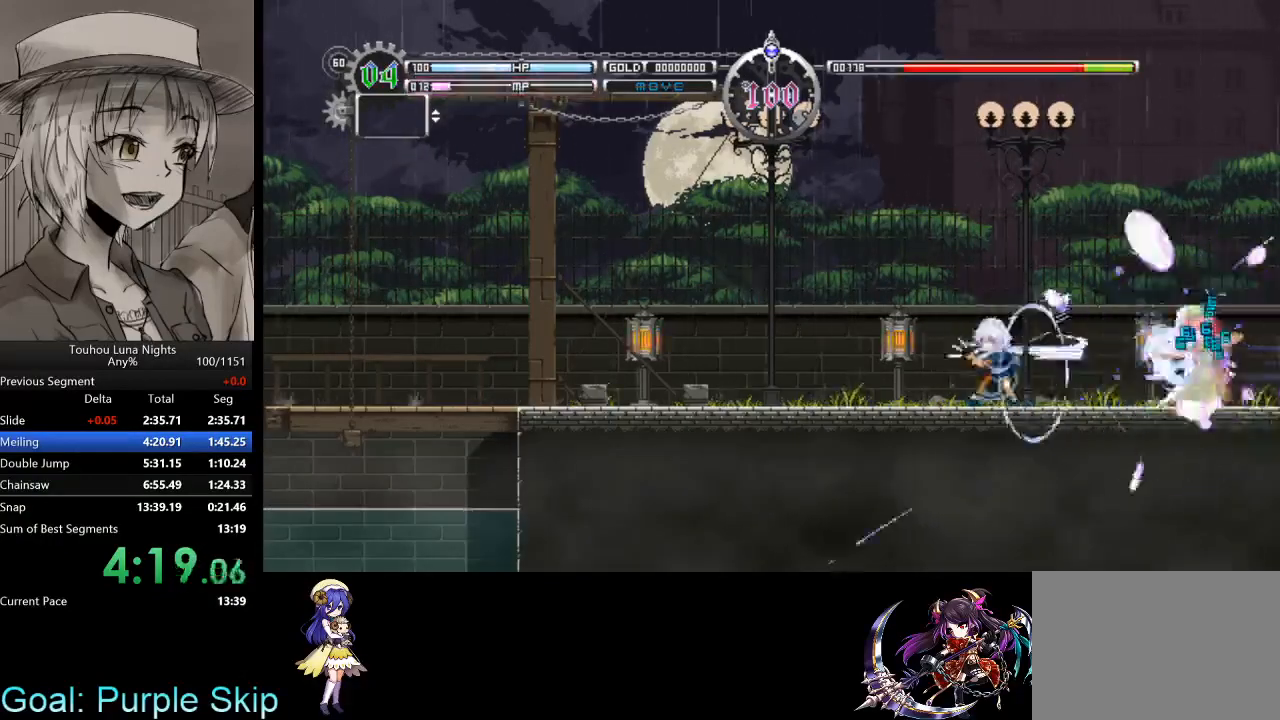
{"keys": ["z"], "events": [[33, "z", "up"], [133, "z", "down"], [267, "z", "up"], [300, "z", "down"], [400, "z", "up"], [500, "z", "down"]]}
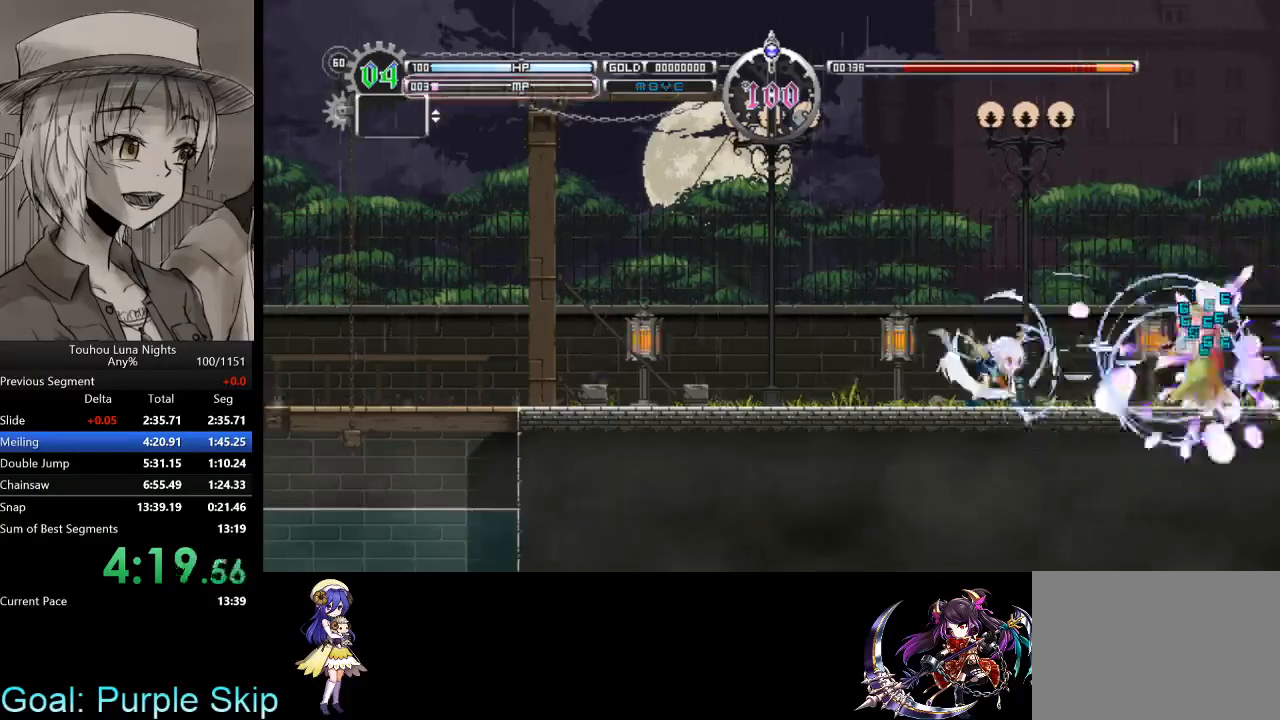
{"keys": ["right"], "events": [[100, "z", "up"], [133, "c", "down"], [133, "right", "down"], [233, "c", "up"]]}
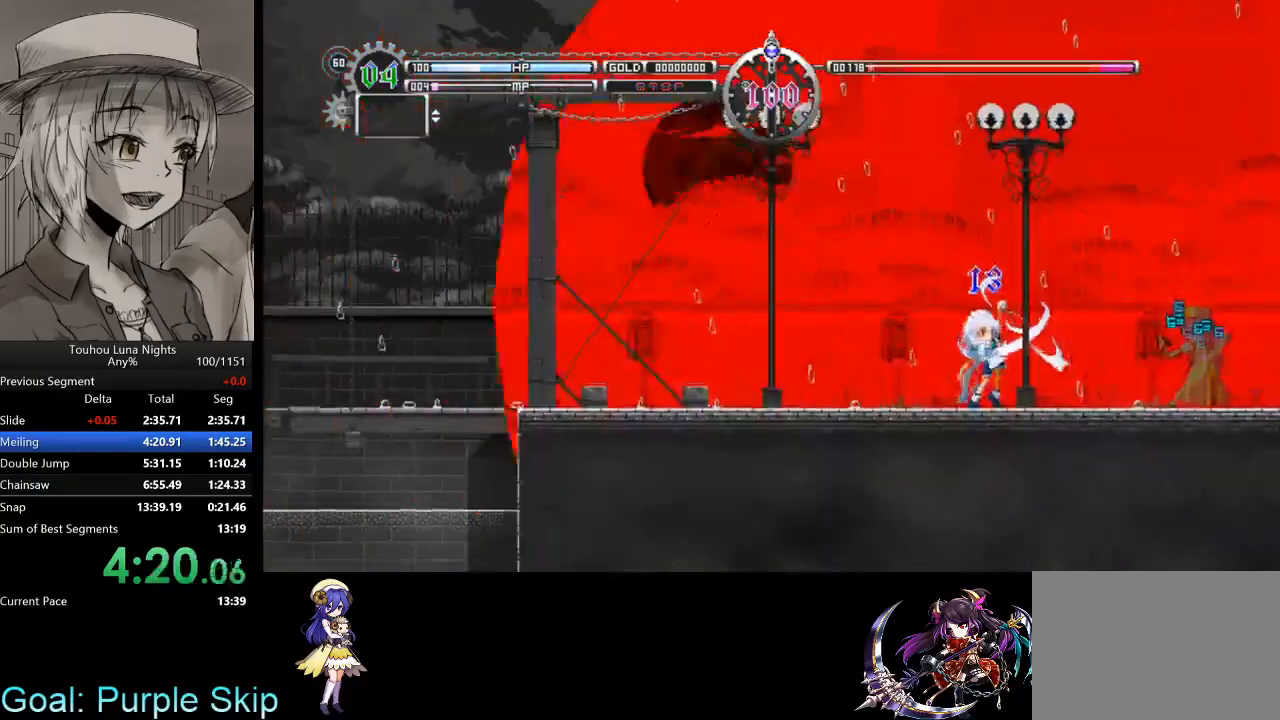
{"keys": ["right", "z"], "events": [[300, "z", "down"], [400, "z", "up"], [500, "z", "down"]]}
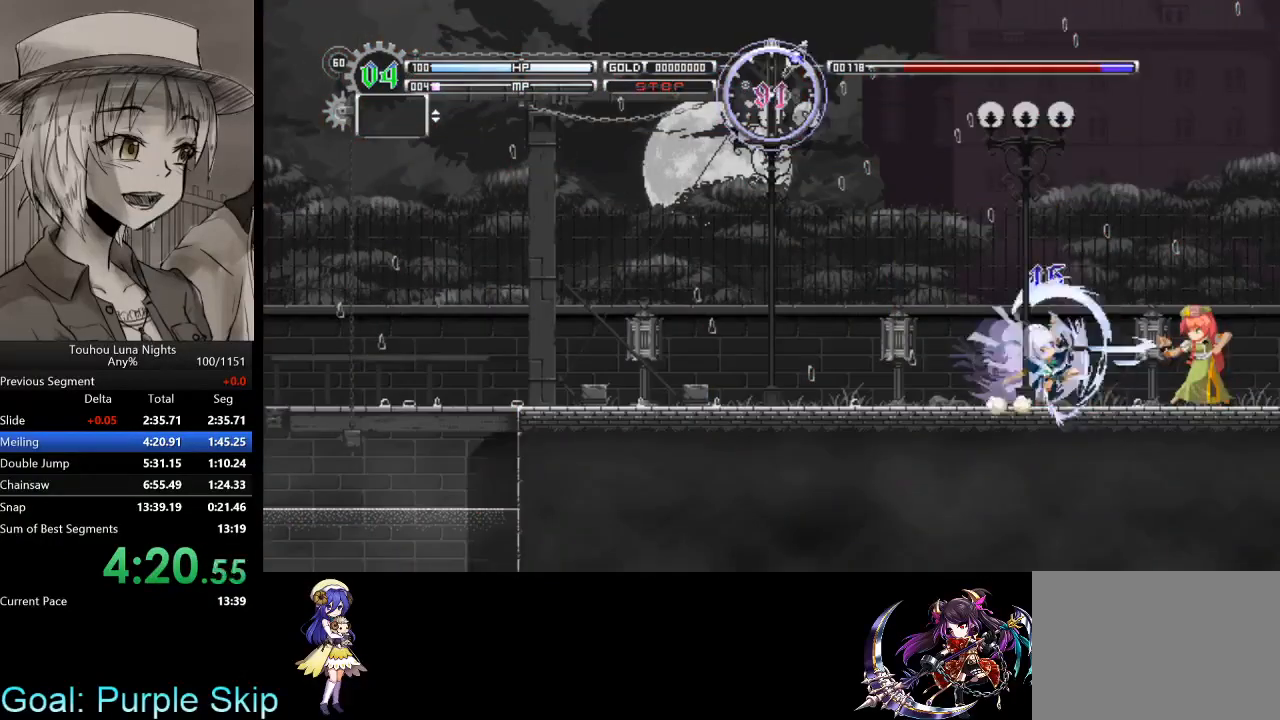
{"keys": [], "events": [[100, "z", "up"], [133, "right", "up"], [167, "z", "down"], [267, "z", "up"], [367, "z", "down"], [467, "z", "up"]]}
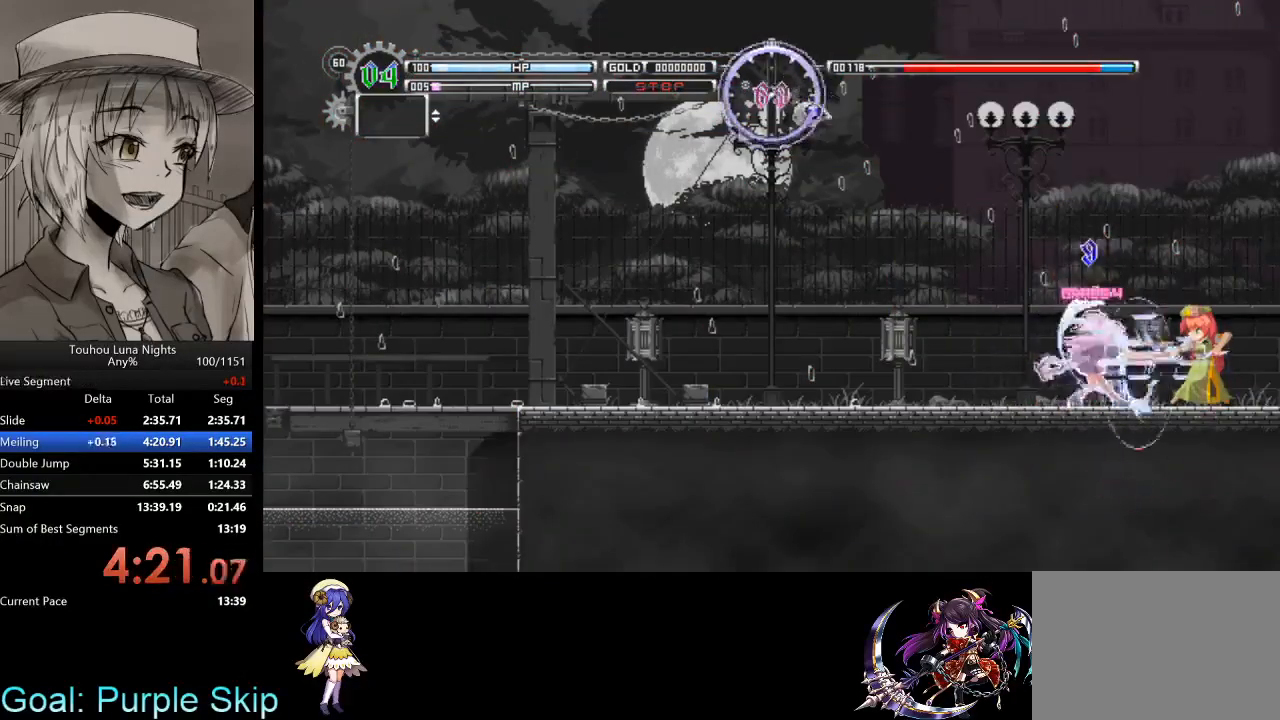
{"keys": ["z"], "events": [[67, "z", "down"], [133, "z", "up"], [300, "z", "down"], [333, "z", "up"], [467, "z", "down"]]}
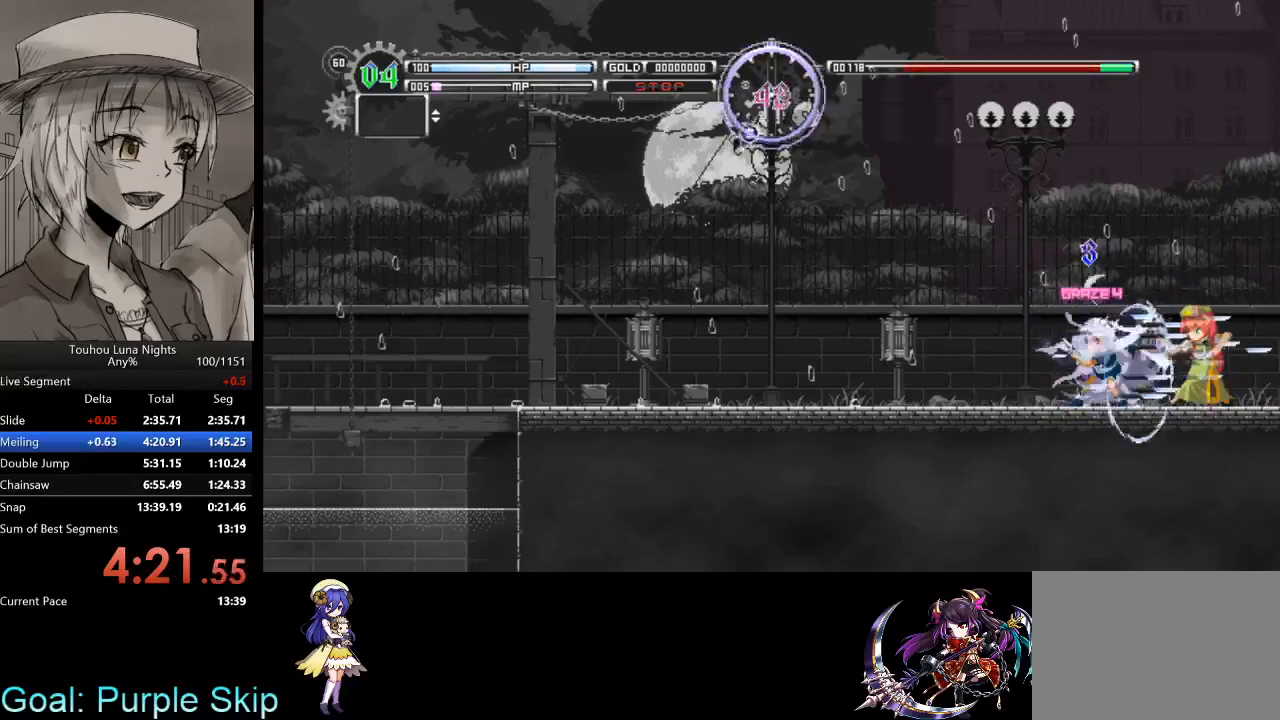
{"keys": ["right"], "events": [[67, "z", "up"], [133, "c", "down"], [167, "z", "down"], [267, "c", "up"], [267, "right", "down"], [300, "z", "up"]]}
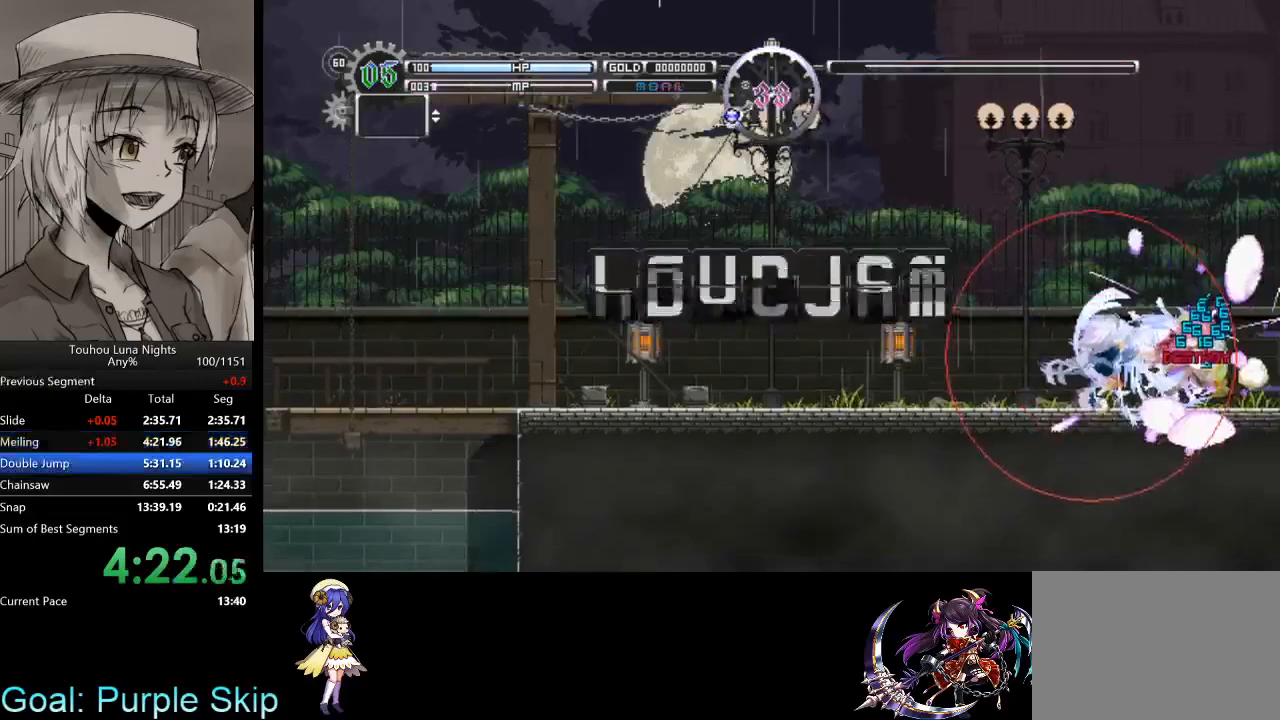
{"keys": ["right"], "events": []}
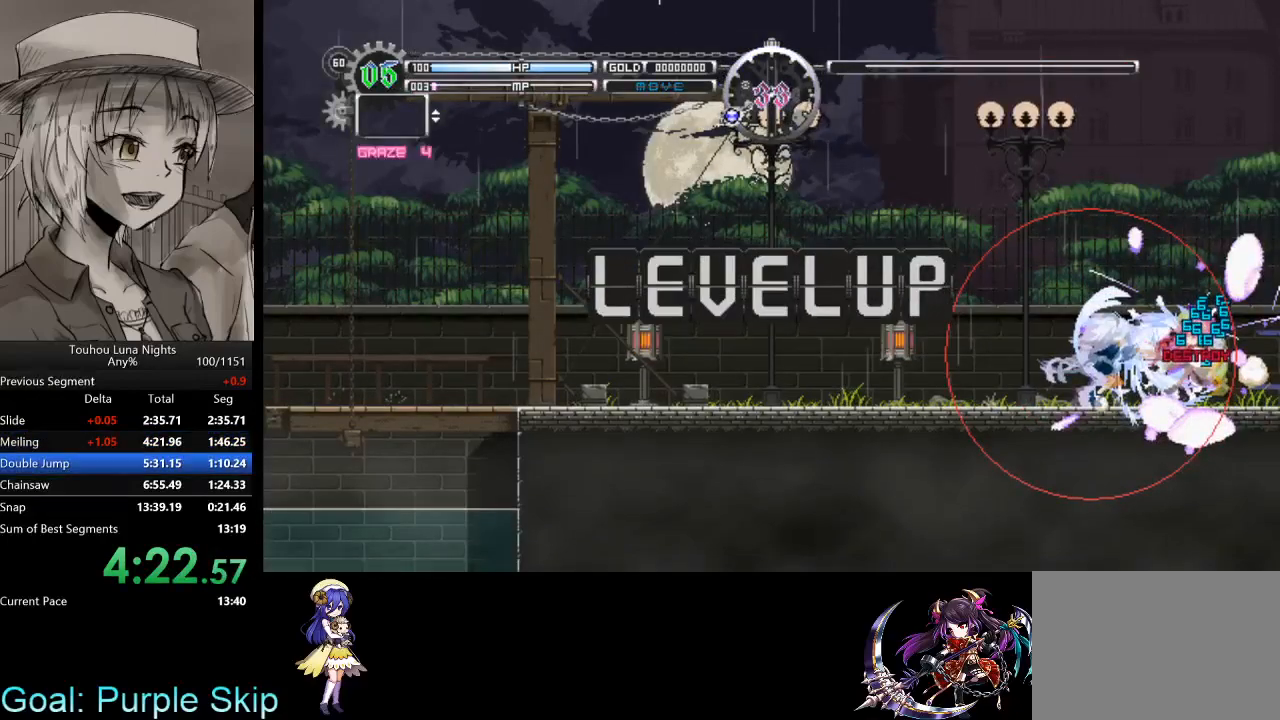
{"keys": ["down", "right"], "events": [[467, "down", "down"]]}
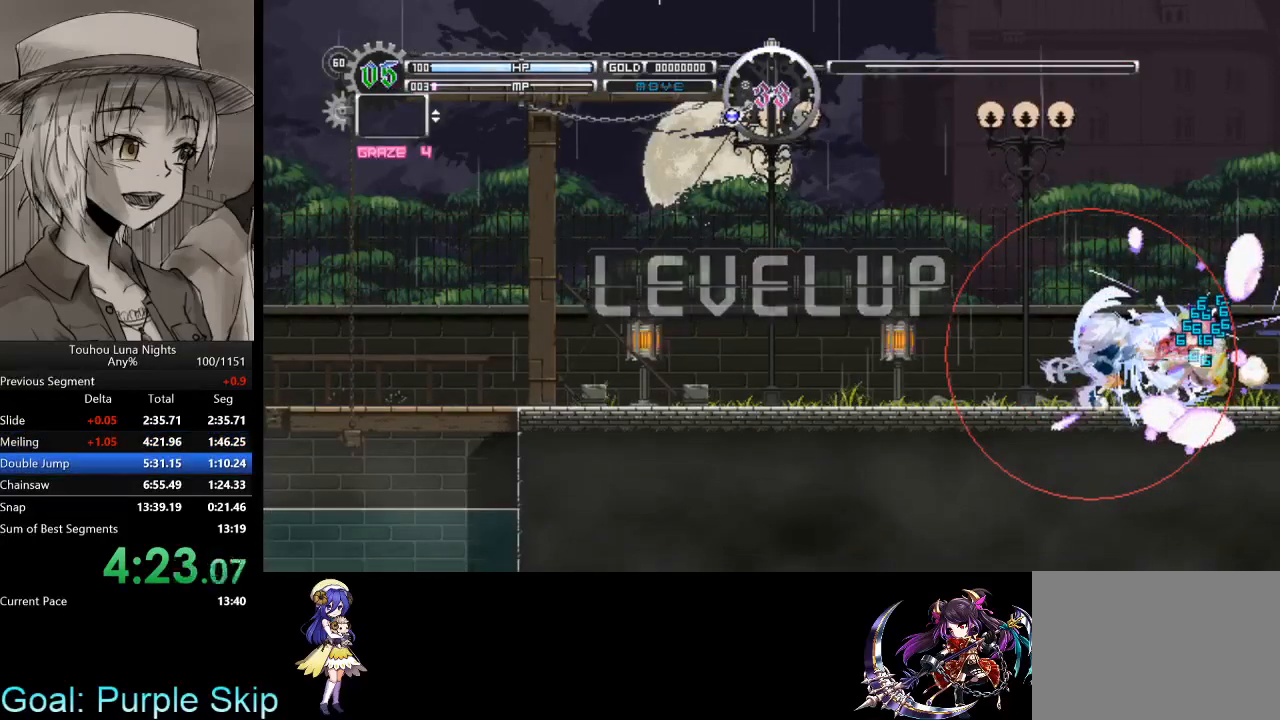
{"keys": ["down", "right", "x"], "events": [[200, "x", "down"]]}
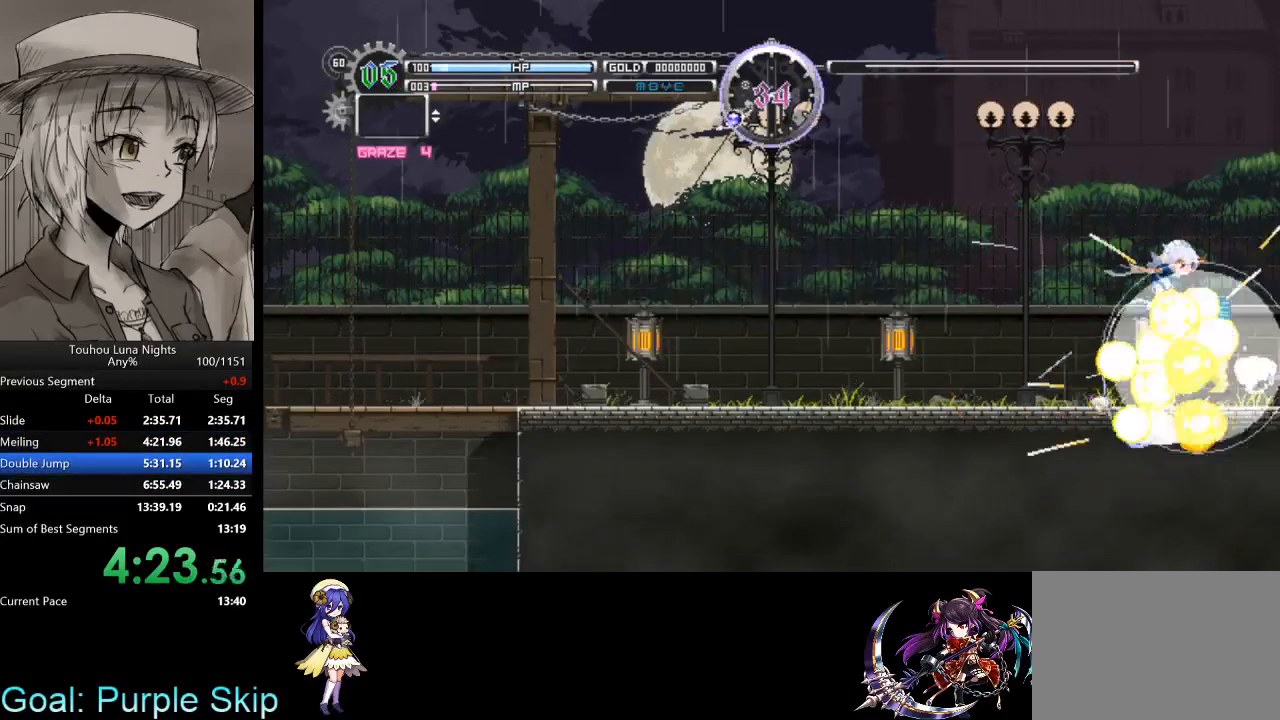
{"keys": ["right"], "events": [[233, "down", "up"], [233, "x", "up"]]}
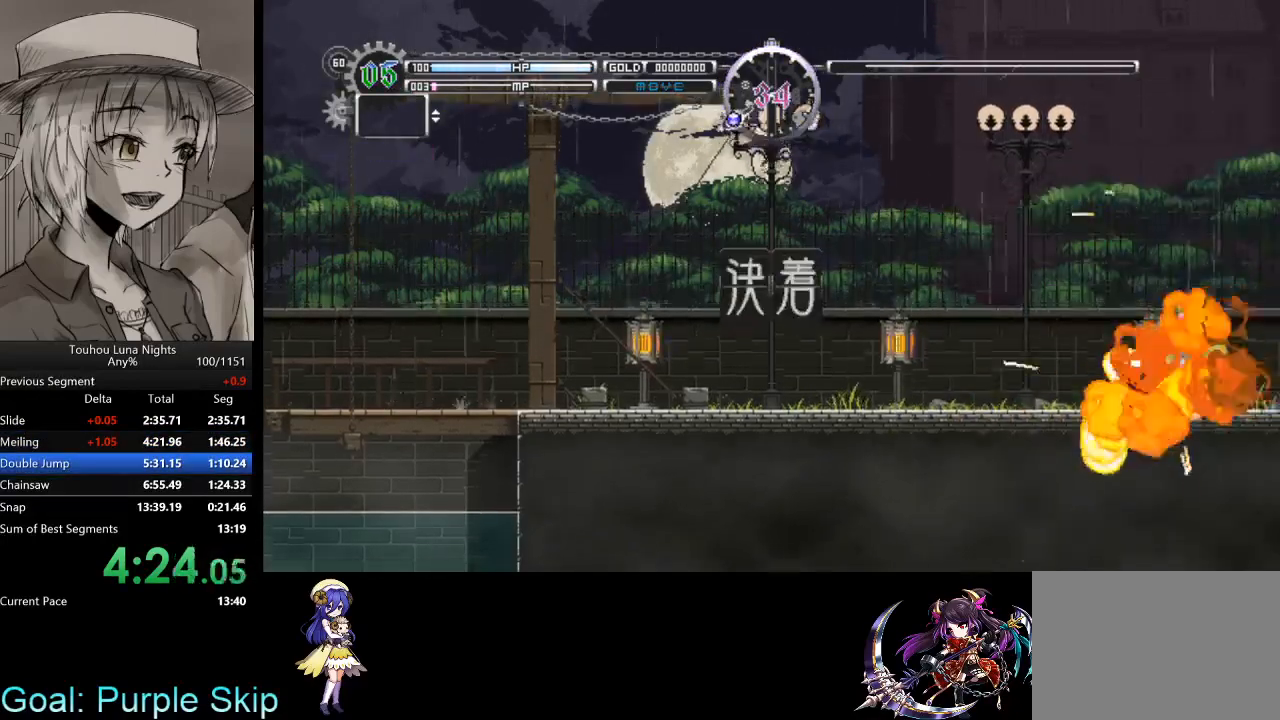
{"keys": ["right"], "events": []}
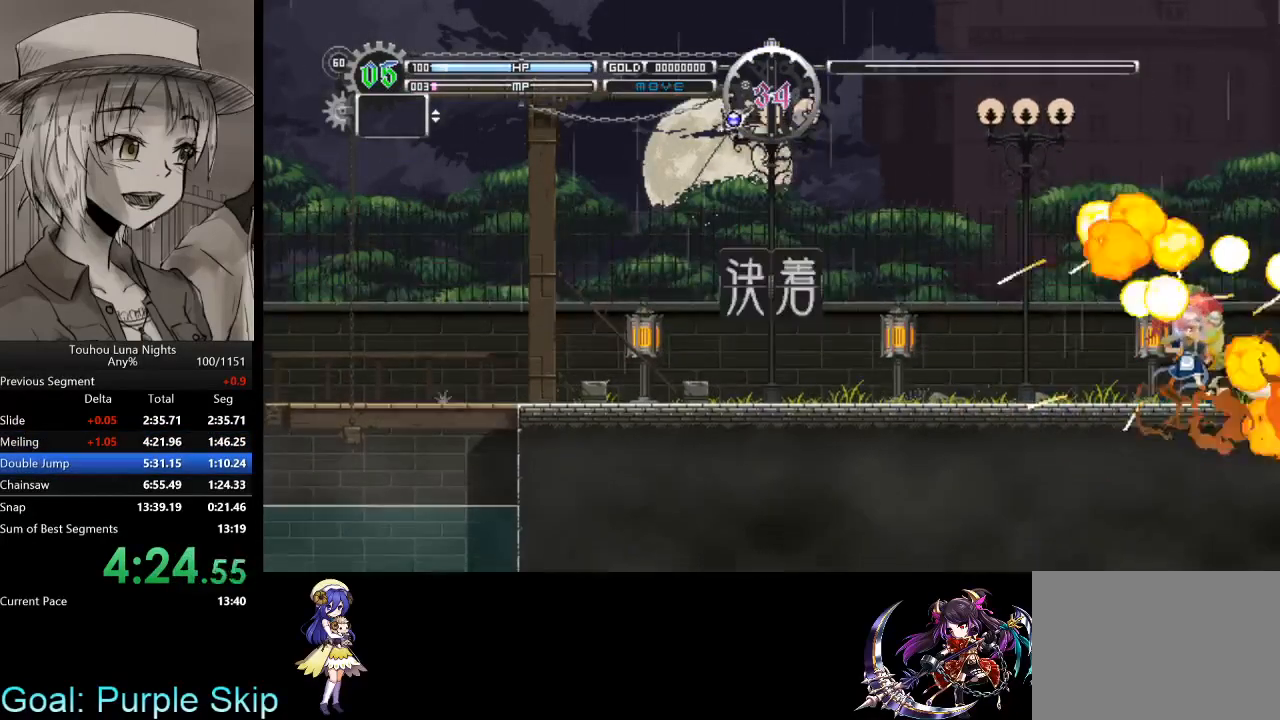
{"keys": ["right"], "events": []}
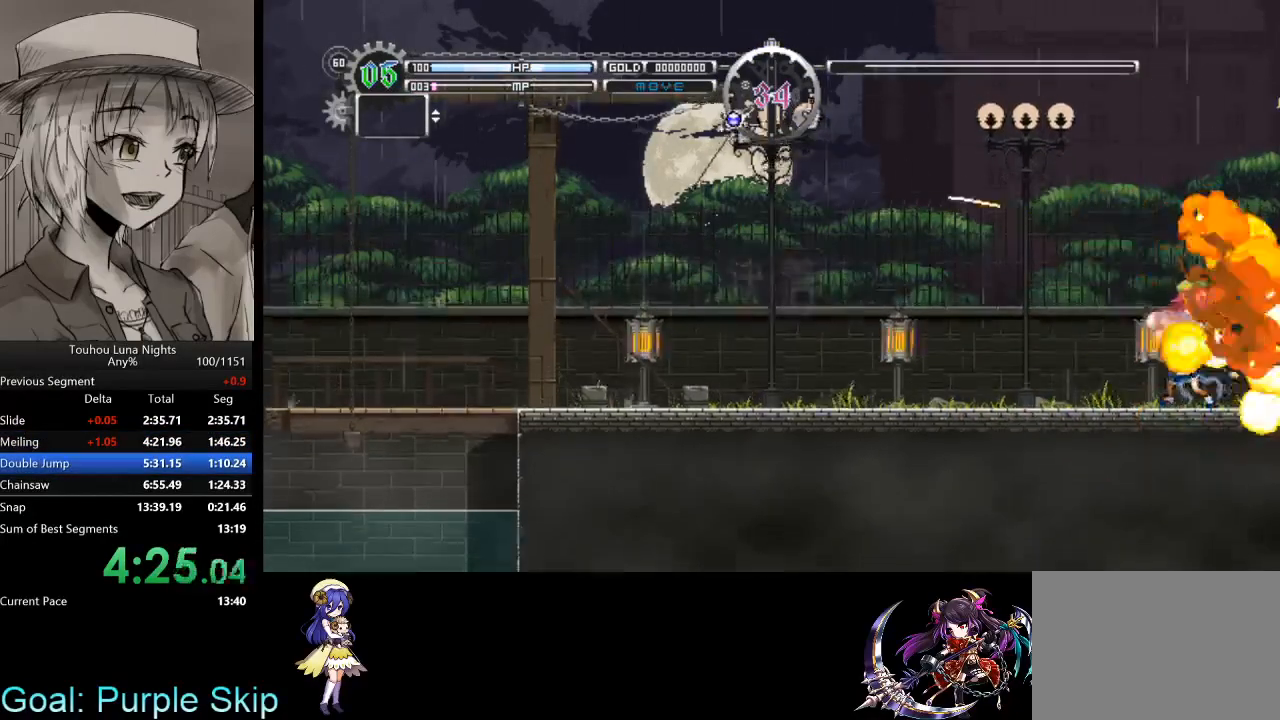
{"keys": ["right"], "events": []}
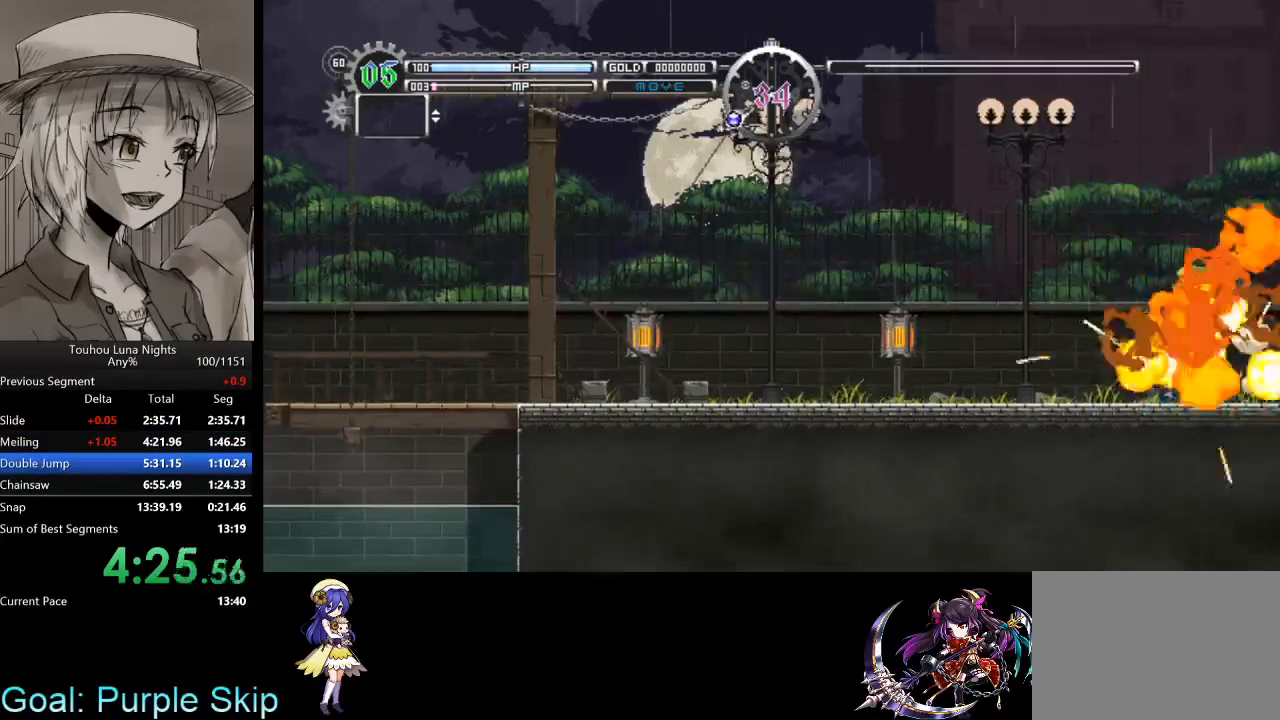
{"keys": ["right"], "events": []}
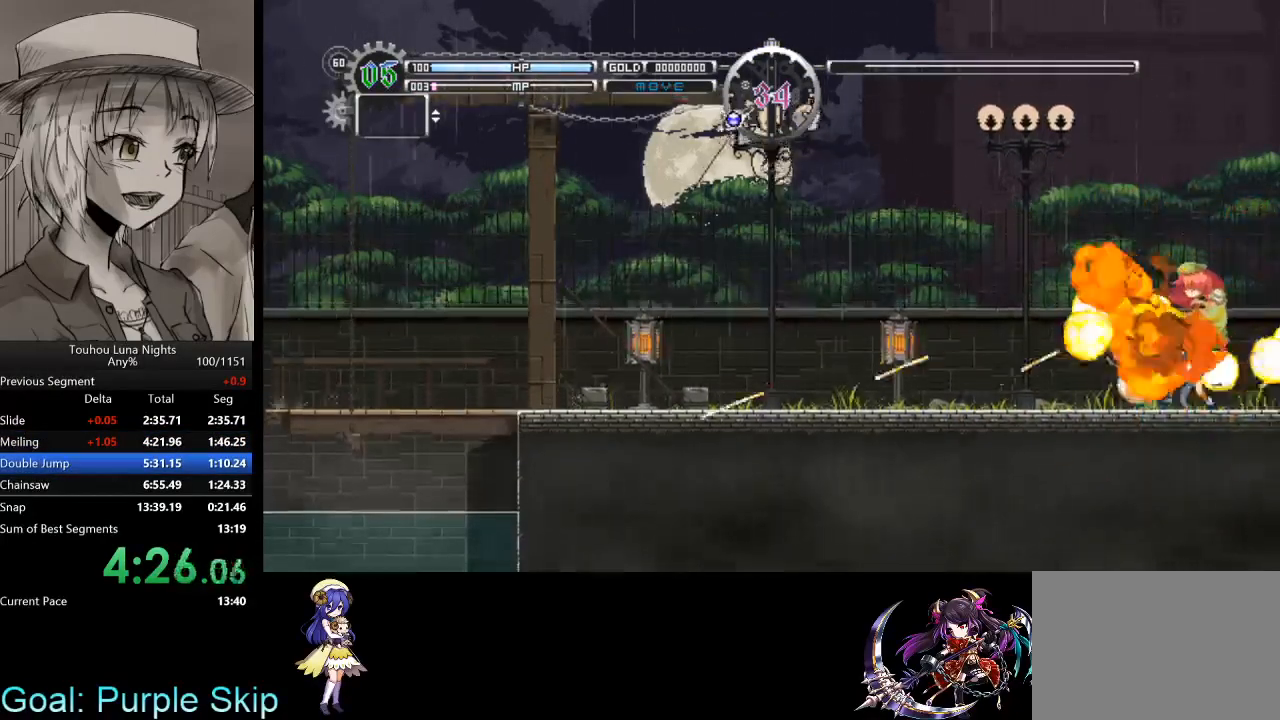
{"keys": ["right"], "events": []}
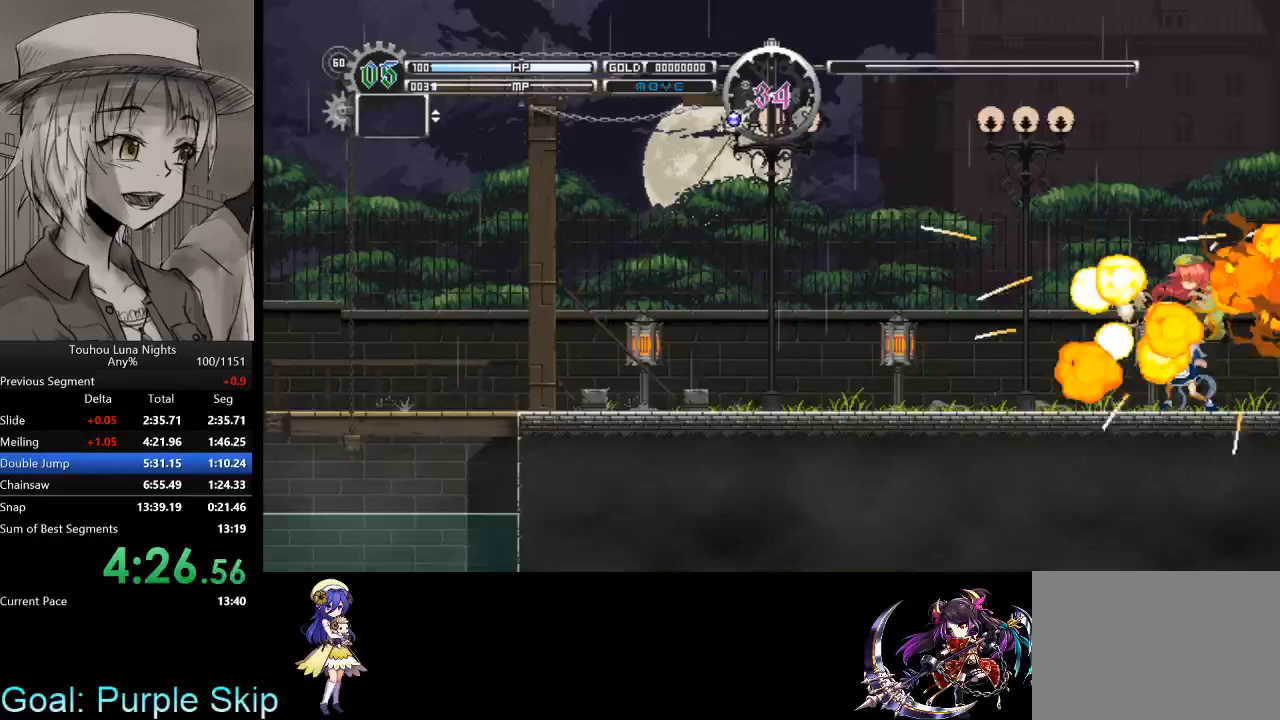
{"keys": ["right"], "events": []}
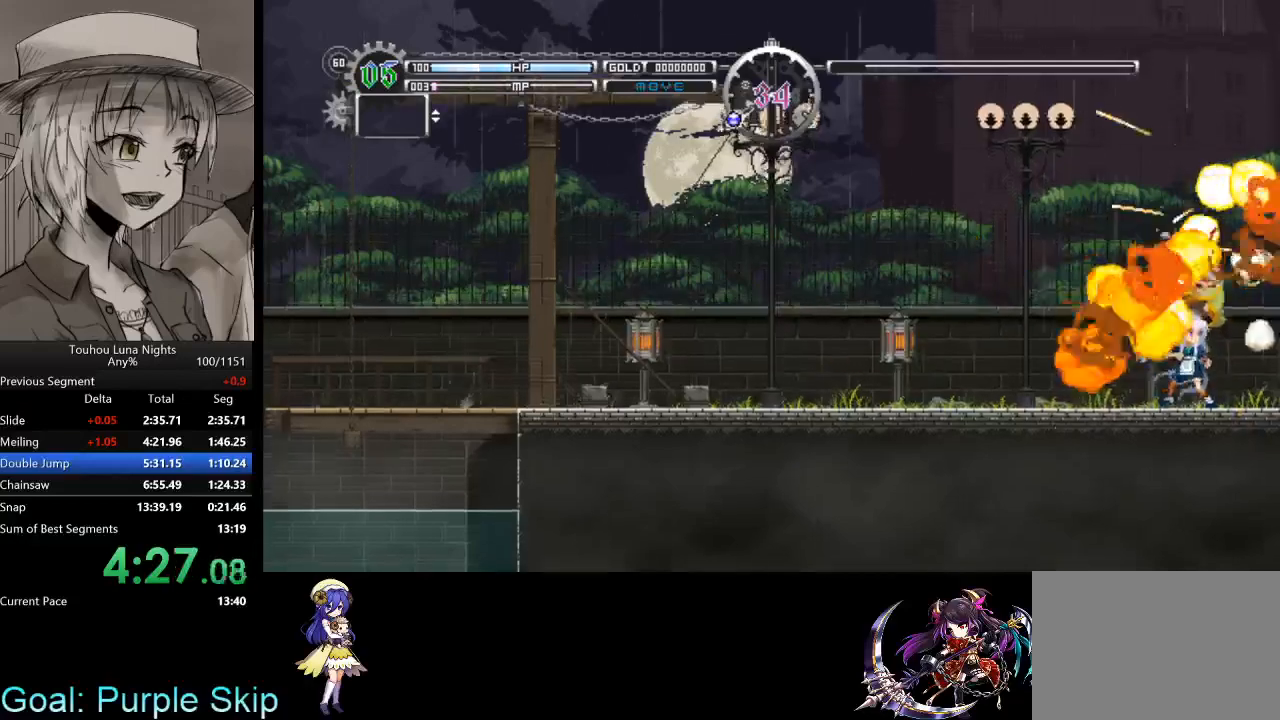
{"keys": ["right"], "events": []}
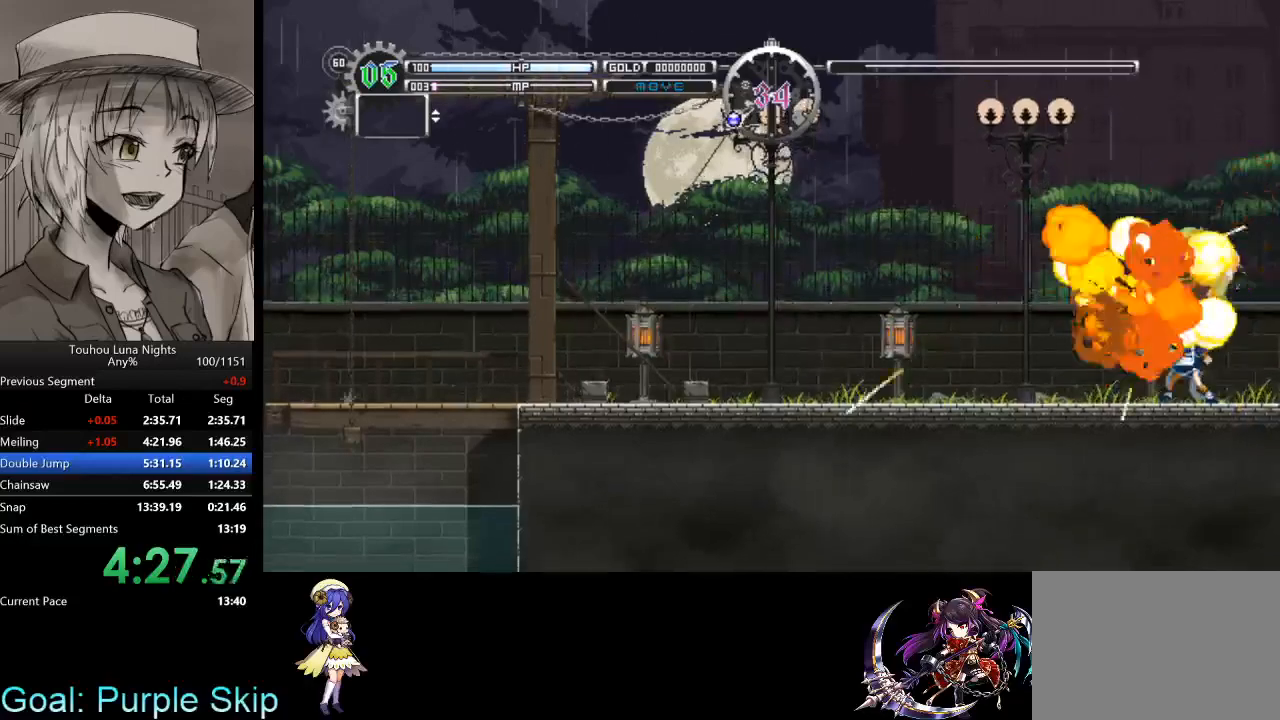
{"keys": ["right"], "events": []}
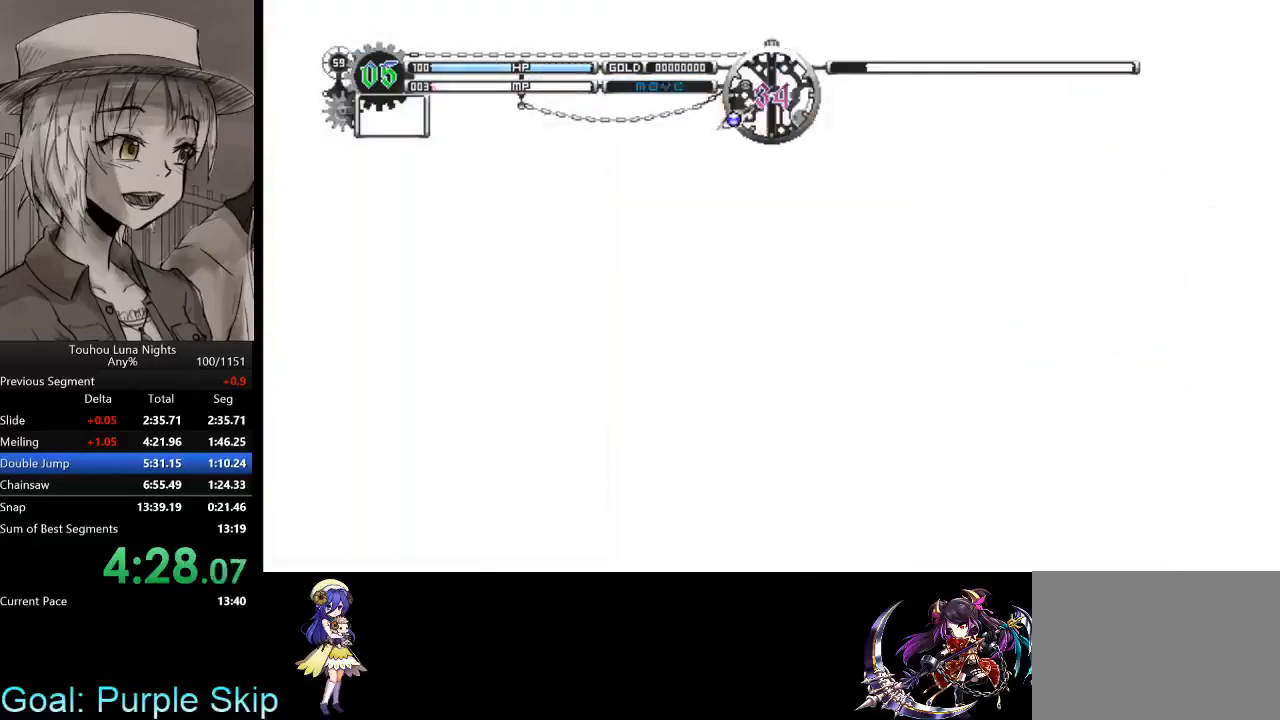
{"keys": ["right"], "events": []}
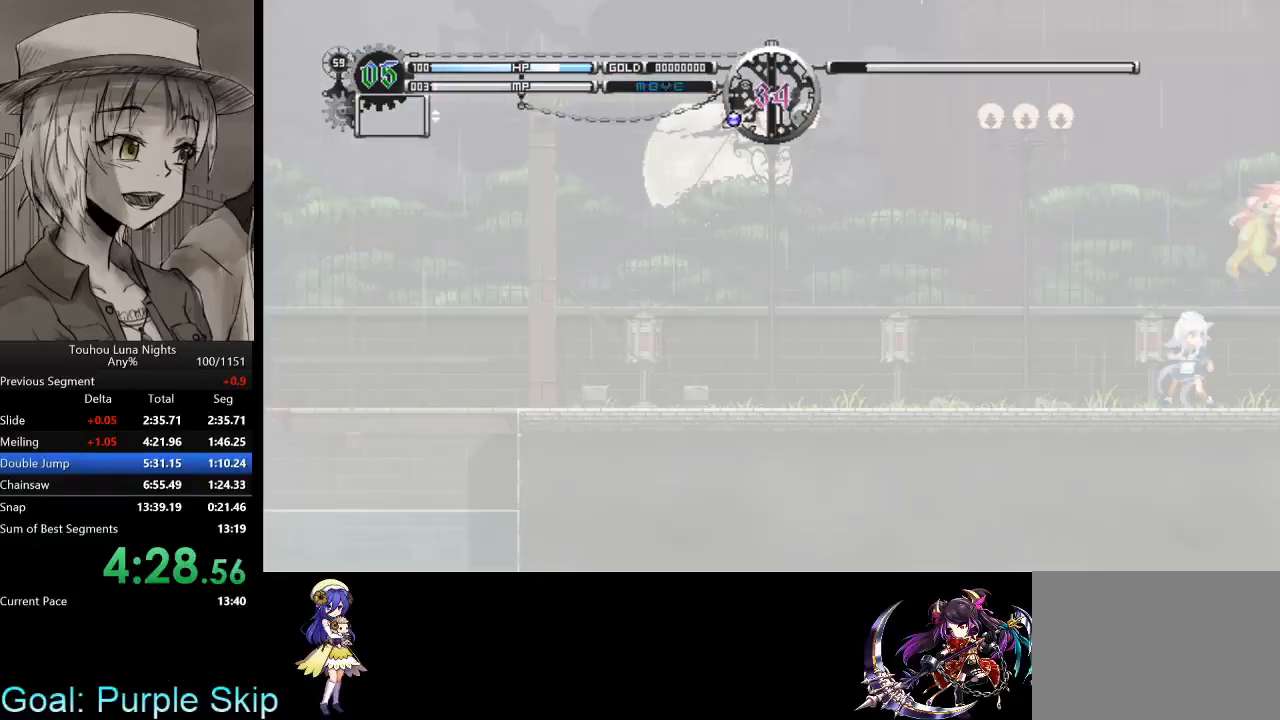
{"keys": ["down", "right", "x"], "events": [[333, "down", "down"], [333, "x", "down"]]}
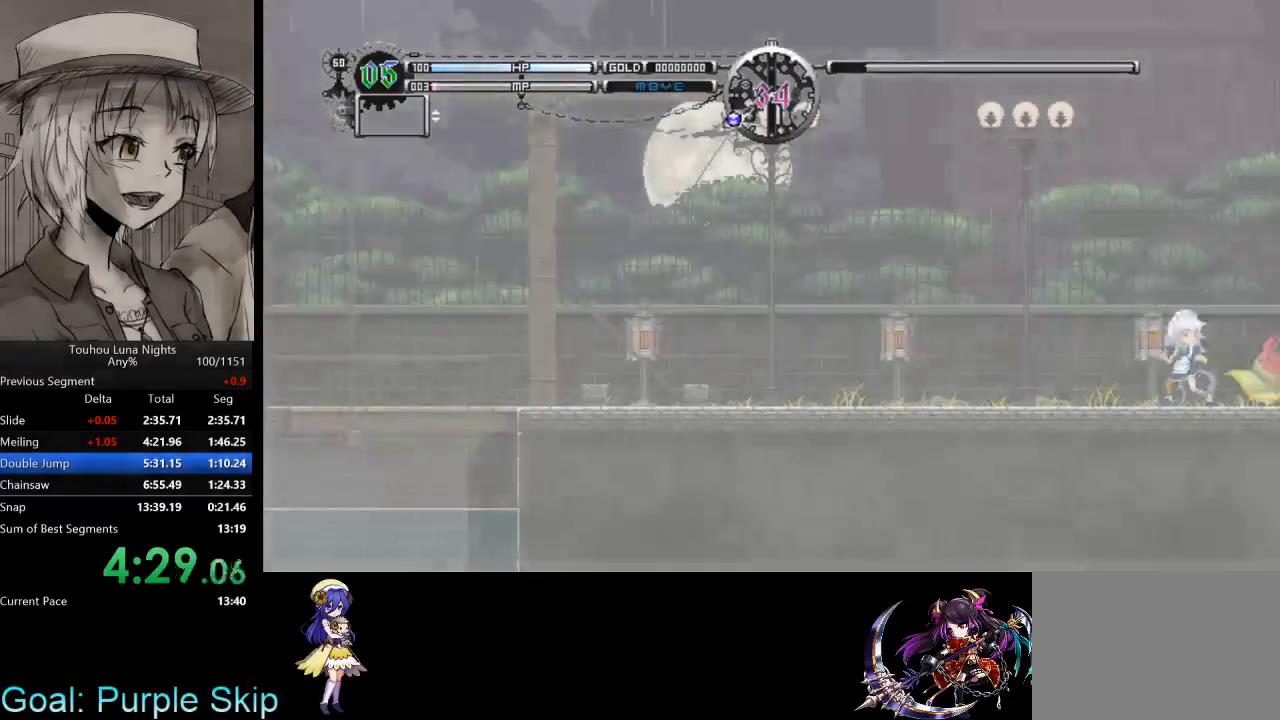
{"keys": ["down", "right", "x"], "events": []}
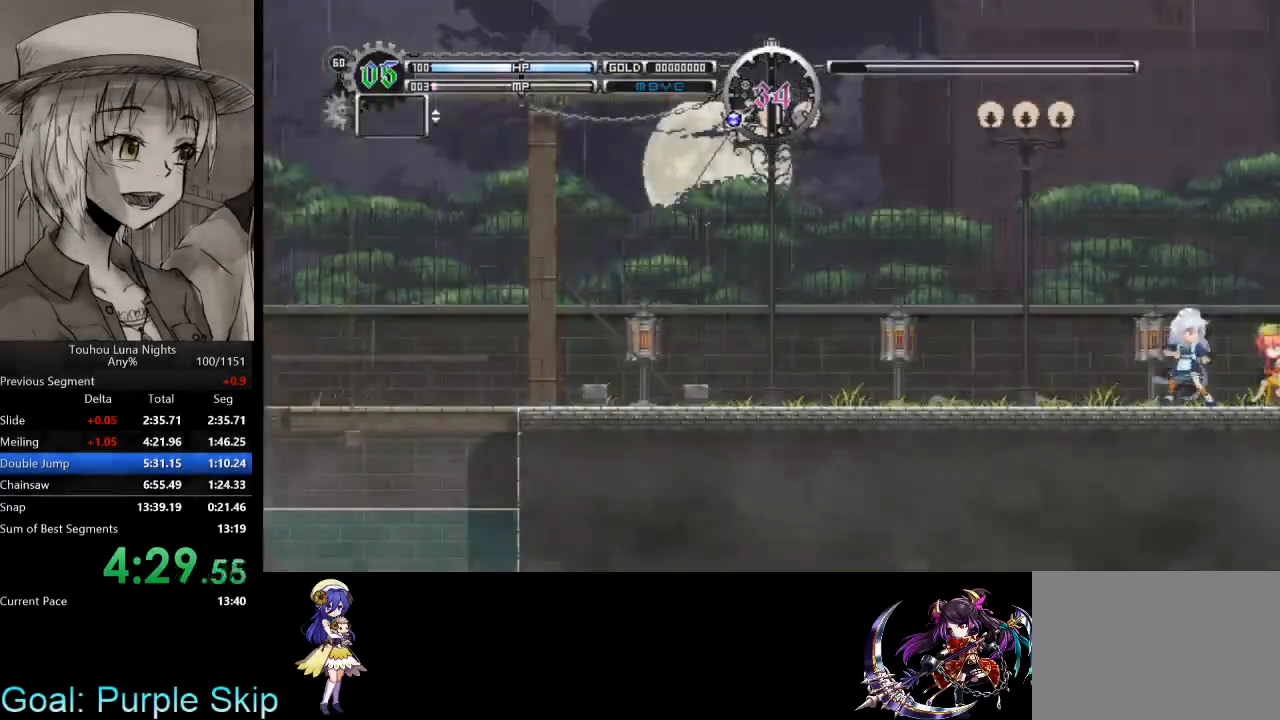
{"keys": ["down", "right", "x"], "events": []}
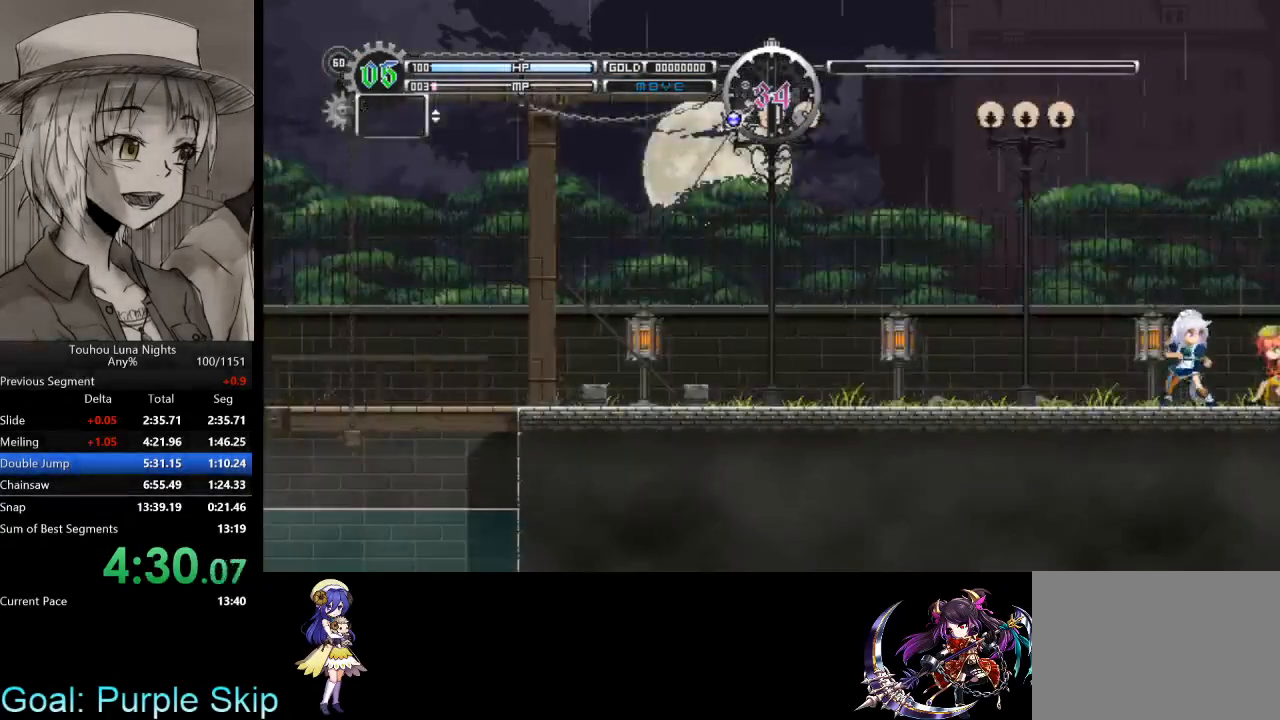
{"keys": ["down", "right", "x"], "events": []}
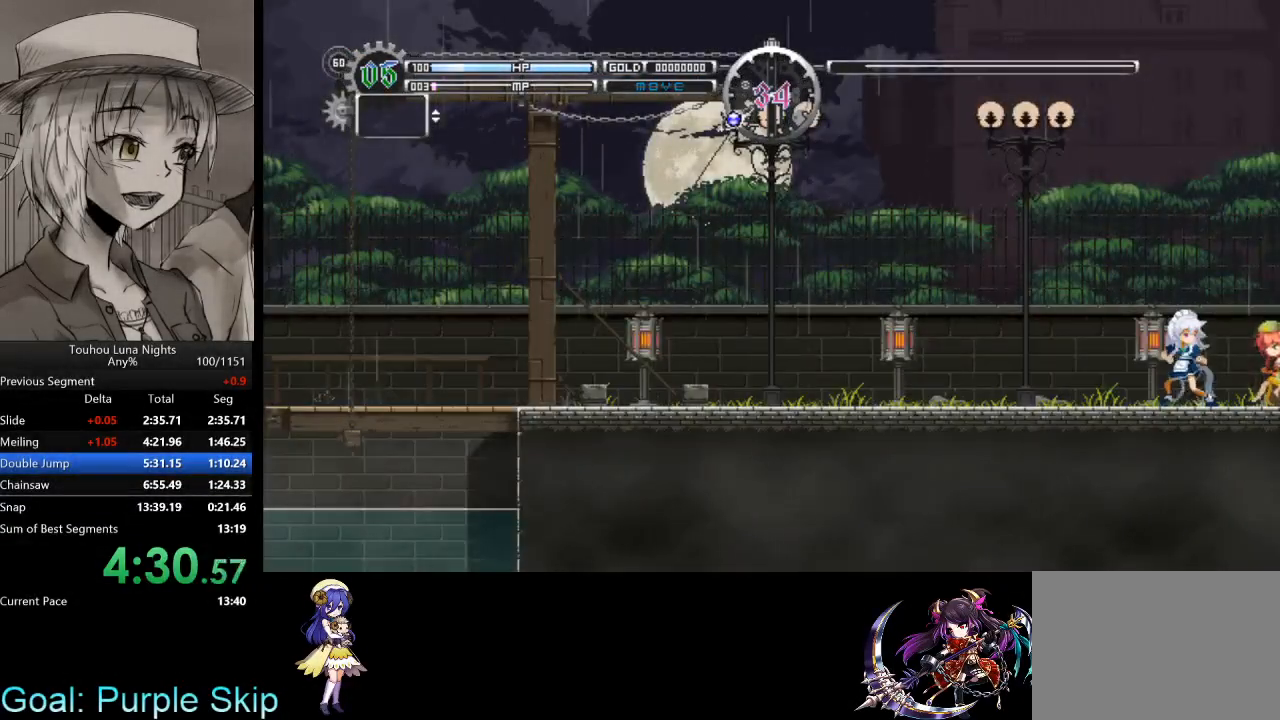
{"keys": ["down", "right", "x"], "events": []}